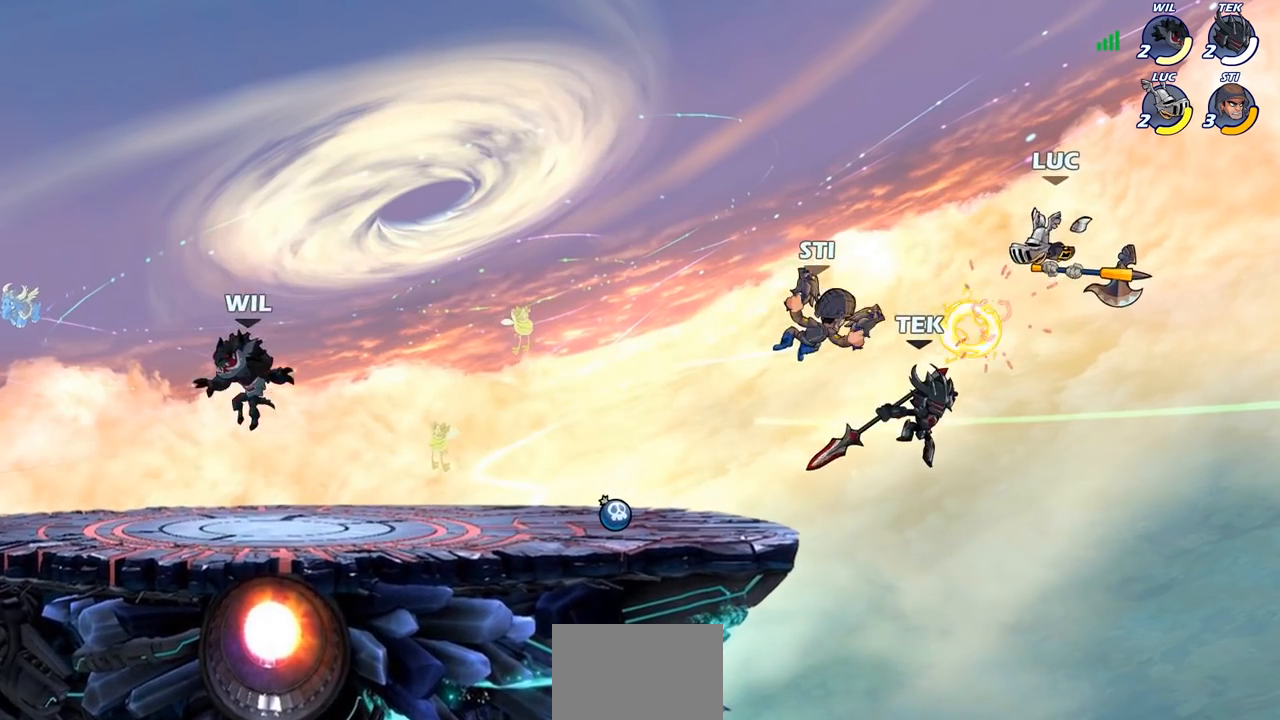
Gameplay with a controller (PlayStation layout); each line is a JSON object with the inputs held at the frame after it. "events" lists button and stick changes between this image and that frame as [ms after this image, input, new state], when the widget could be followed in between.
{"buttons": [], "left_stick": "left", "right_stick": "center", "events": [[83, "left_stick", "down"], [133, "R2", "down"], [217, "left_stick", "down-left"], [317, "R2", "up"], [500, "left_stick", "left"]]}
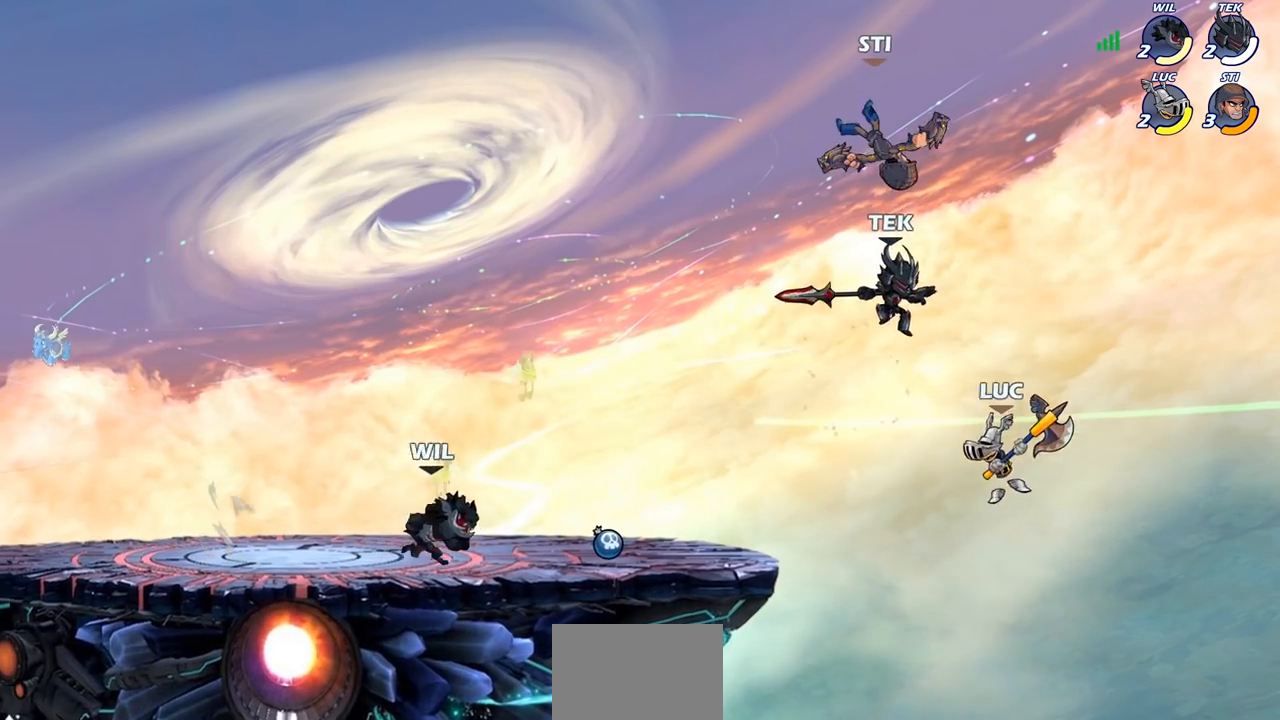
{"buttons": [], "left_stick": "center", "right_stick": "center", "events": [[33, "CROSS", "down"], [150, "CIRCLE", "down"], [167, "CROSS", "up"], [267, "CIRCLE", "up"], [283, "left_stick", "center"]]}
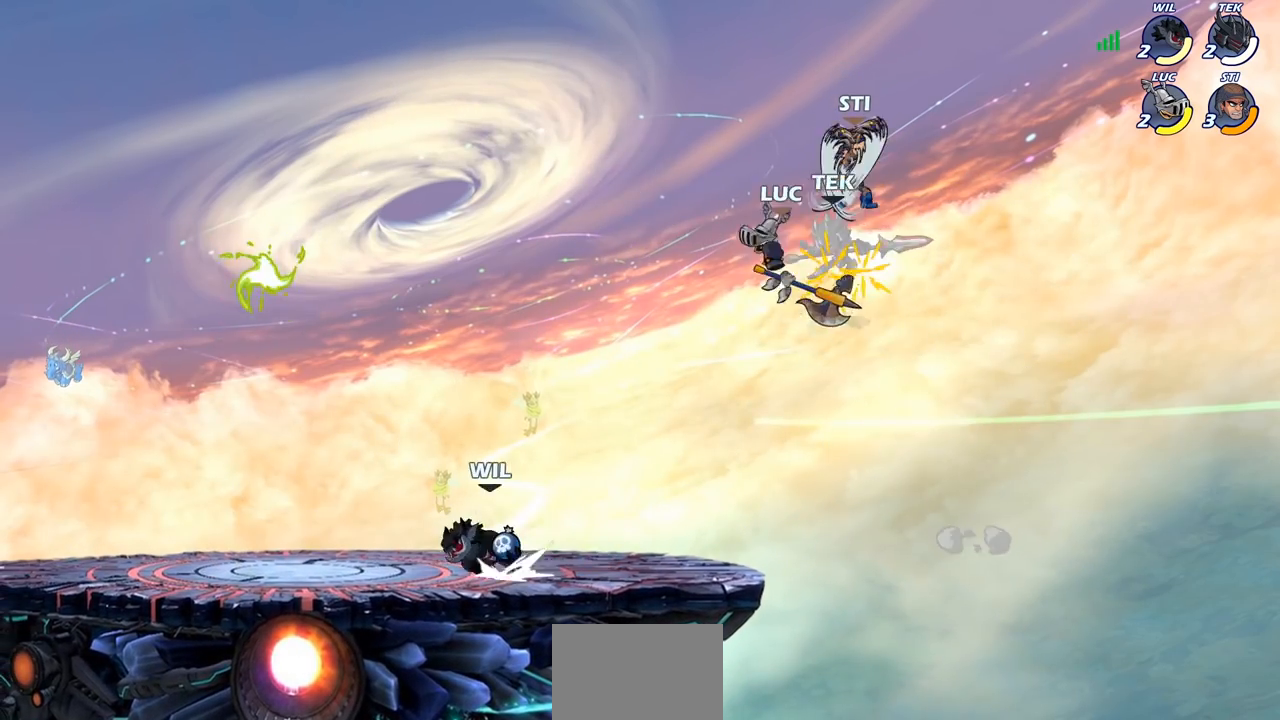
{"buttons": [], "left_stick": "right", "right_stick": "center", "events": [[233, "left_stick", "right"]]}
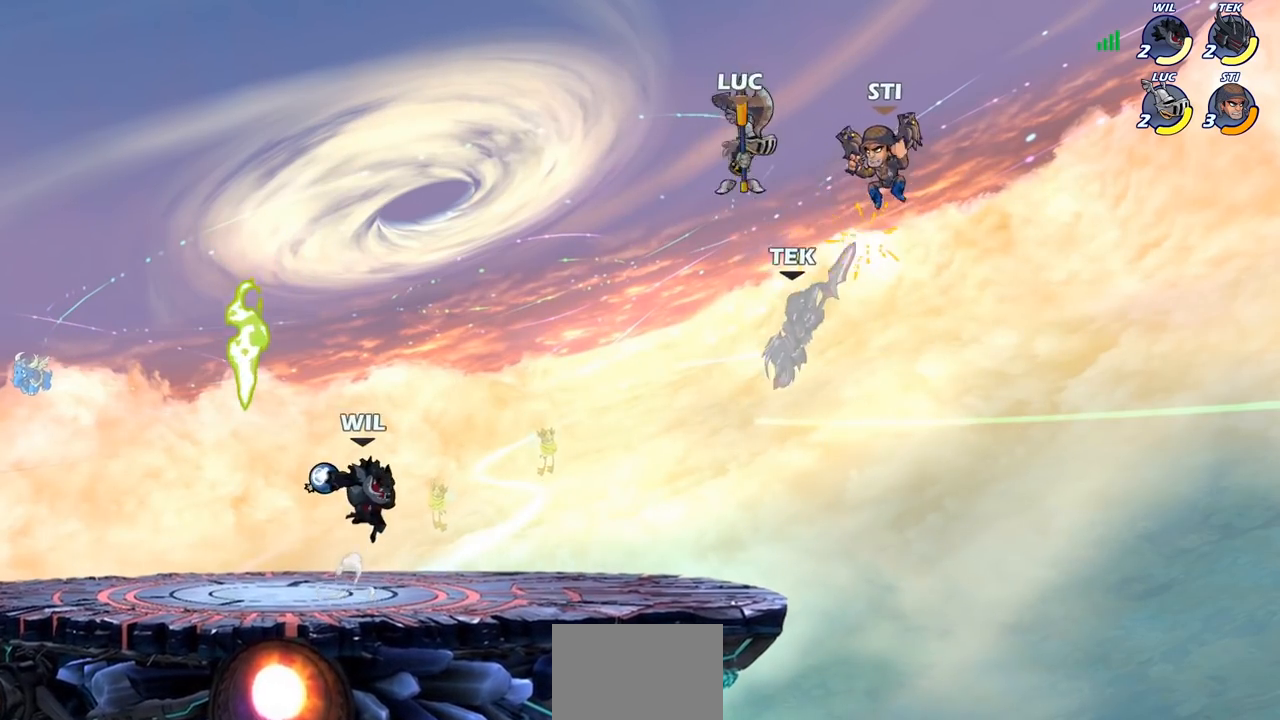
{"buttons": [], "left_stick": "right", "right_stick": "center", "events": [[50, "left_stick", "down-left"], [267, "SQUARE", "down"], [383, "SQUARE", "up"], [450, "left_stick", "right"]]}
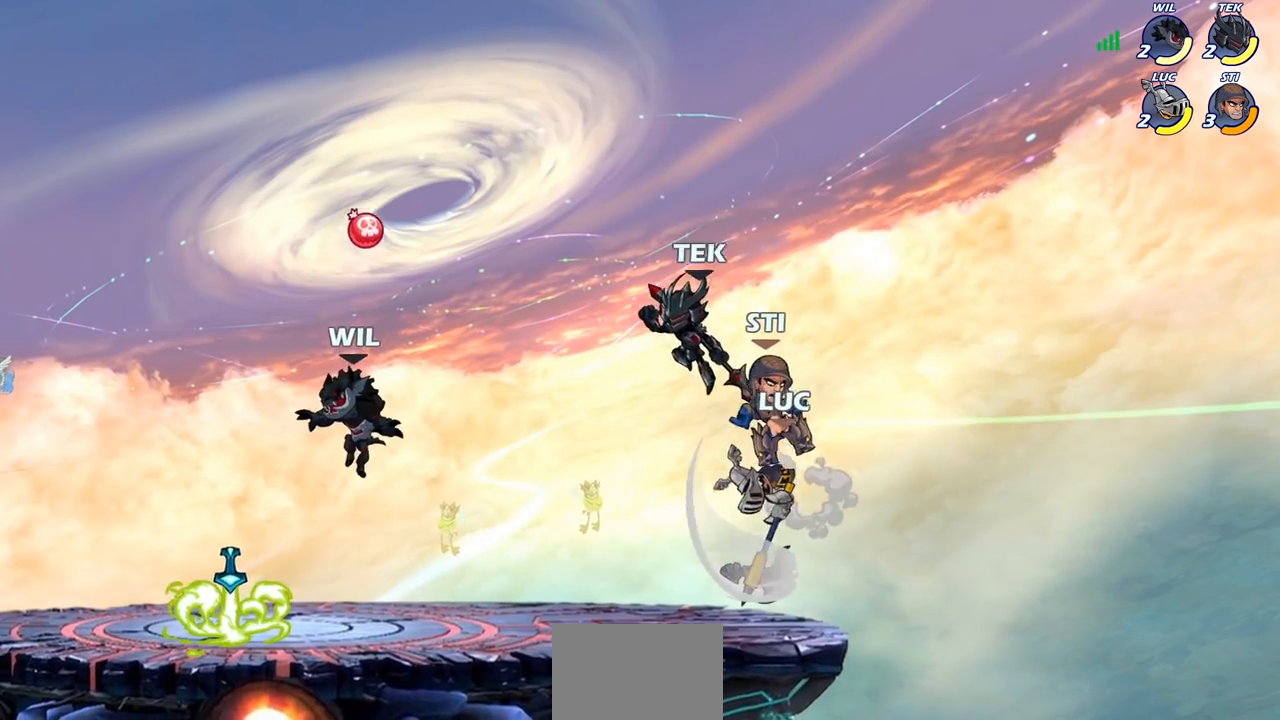
{"buttons": [], "left_stick": "up-right", "right_stick": "center", "events": [[300, "left_stick", "up-left"], [467, "left_stick", "up-right"]]}
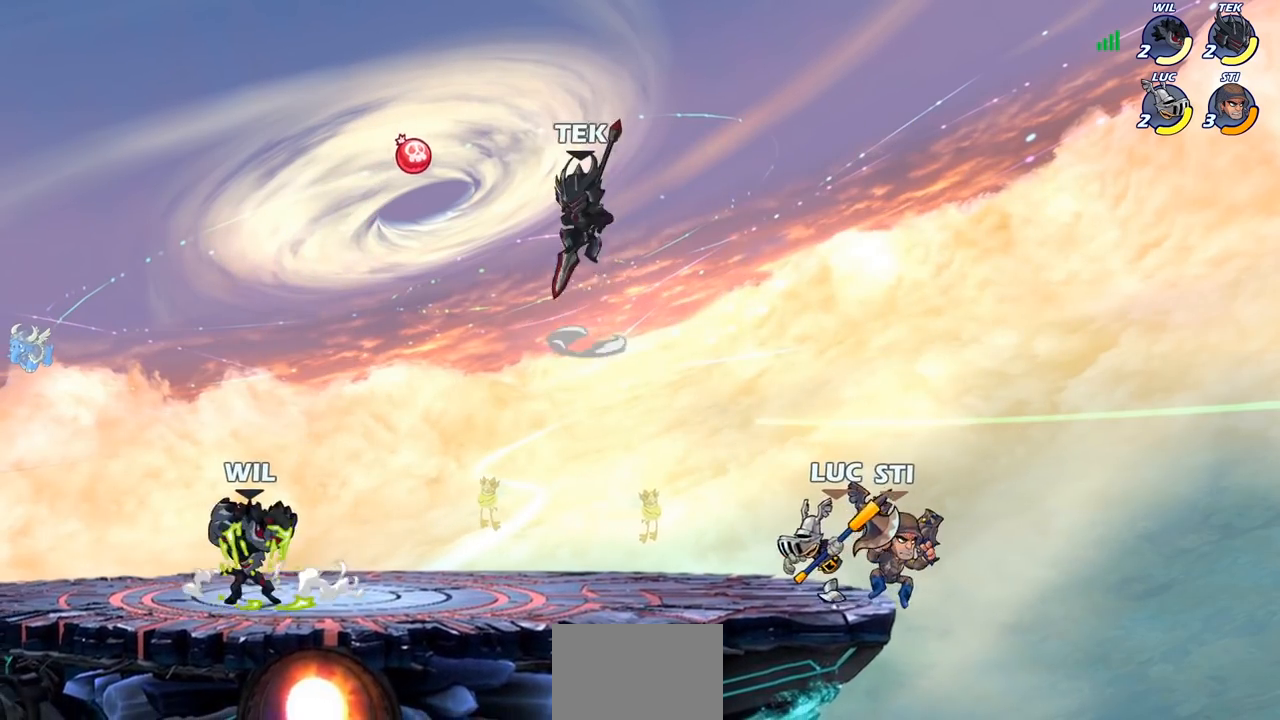
{"buttons": ["CROSS"], "left_stick": "up-left", "right_stick": "center", "events": [[83, "left_stick", "left"], [200, "left_stick", "up-right"], [300, "left_stick", "left"], [383, "left_stick", "up-right"], [417, "CROSS", "down"], [467, "left_stick", "up-left"]]}
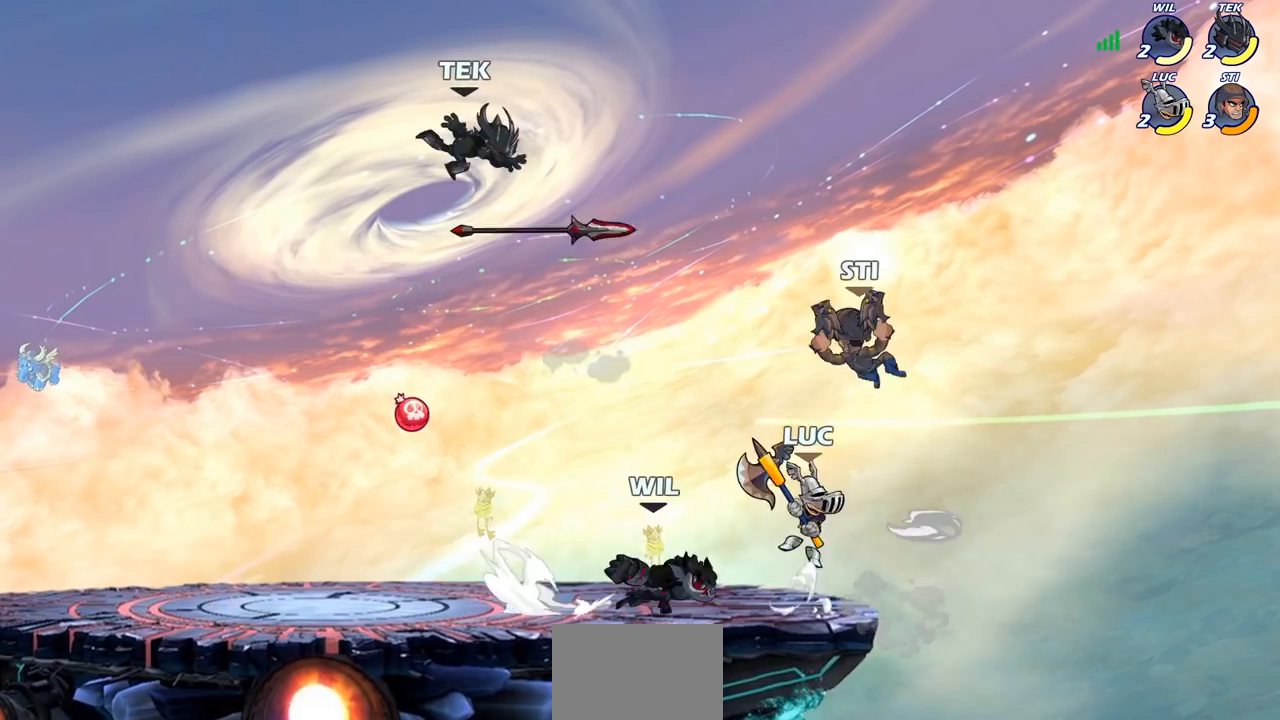
{"buttons": [], "left_stick": "down-right", "right_stick": "center", "events": [[50, "left_stick", "up-right"], [100, "CROSS", "up"], [117, "left_stick", "up-left"], [317, "left_stick", "down"], [367, "SQUARE", "down"], [467, "SQUARE", "up"], [483, "left_stick", "down-right"]]}
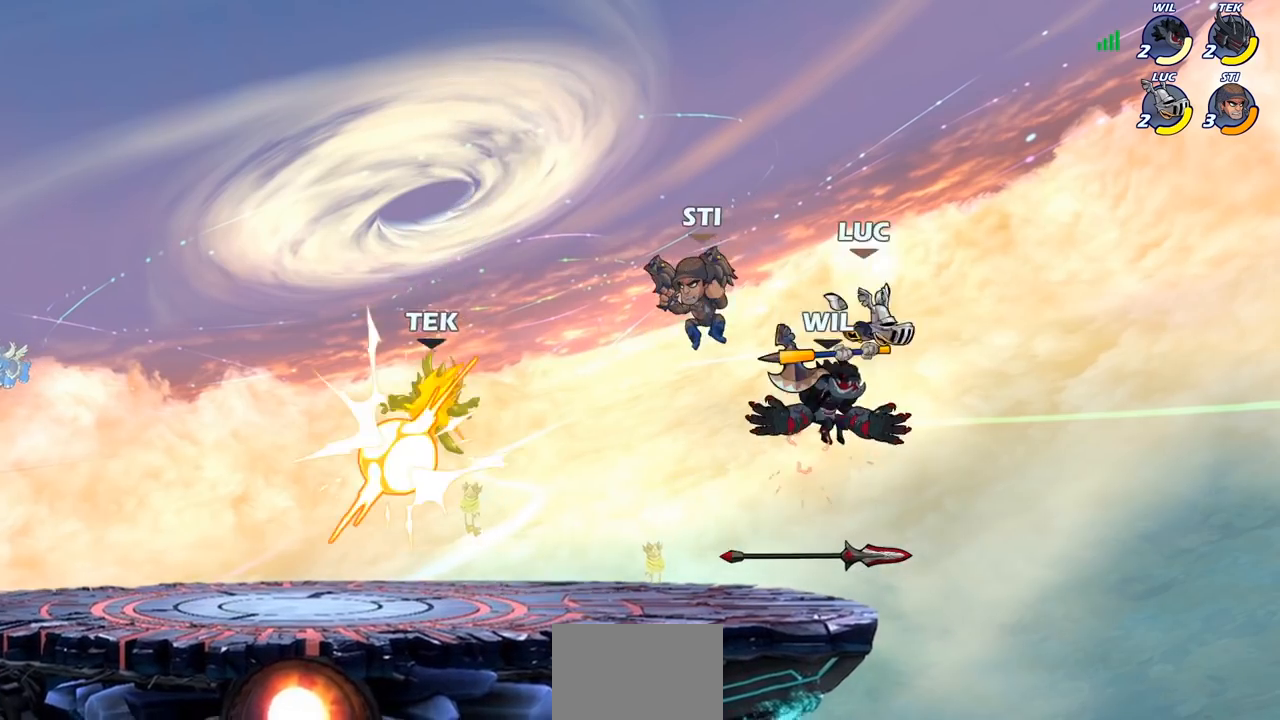
{"buttons": [], "left_stick": "right", "right_stick": "center", "events": [[17, "left_stick", "right"], [33, "R1", "down"], [33, "R2", "down"], [250, "R1", "up"], [283, "left_stick", "center"], [317, "R2", "up"], [500, "left_stick", "right"]]}
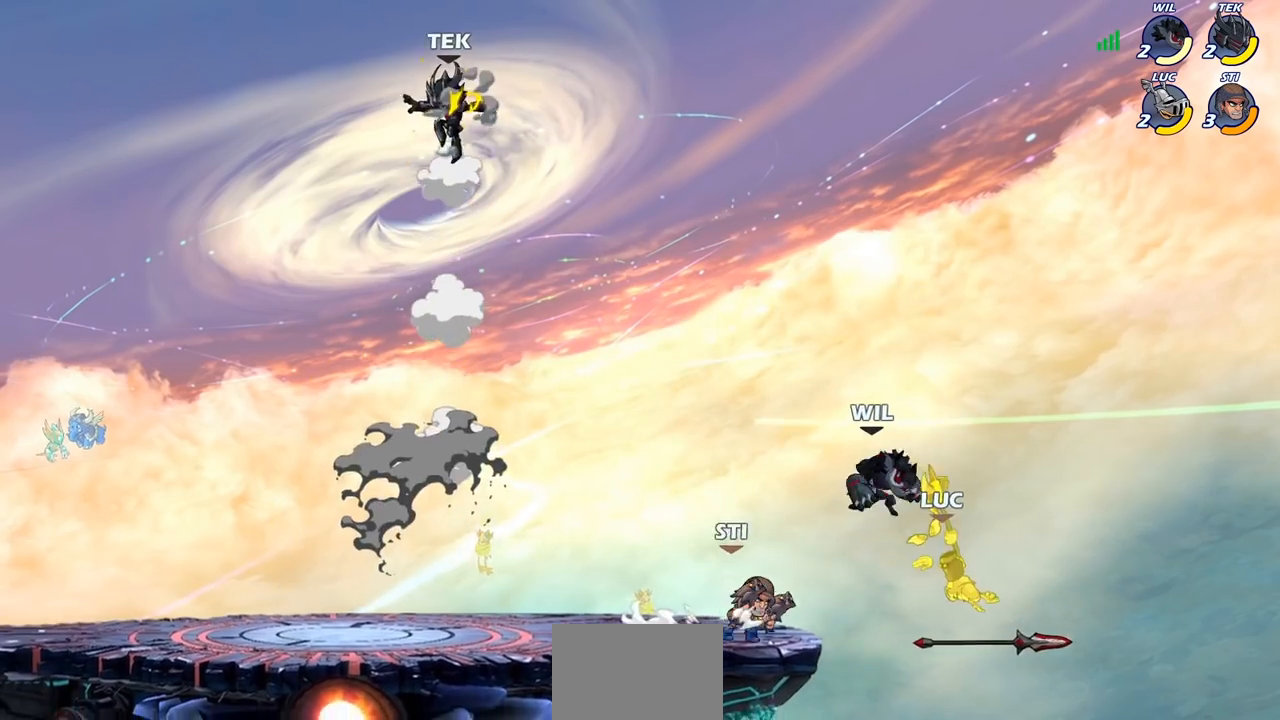
{"buttons": [], "left_stick": "up-left", "right_stick": "center", "events": [[483, "left_stick", "up-left"]]}
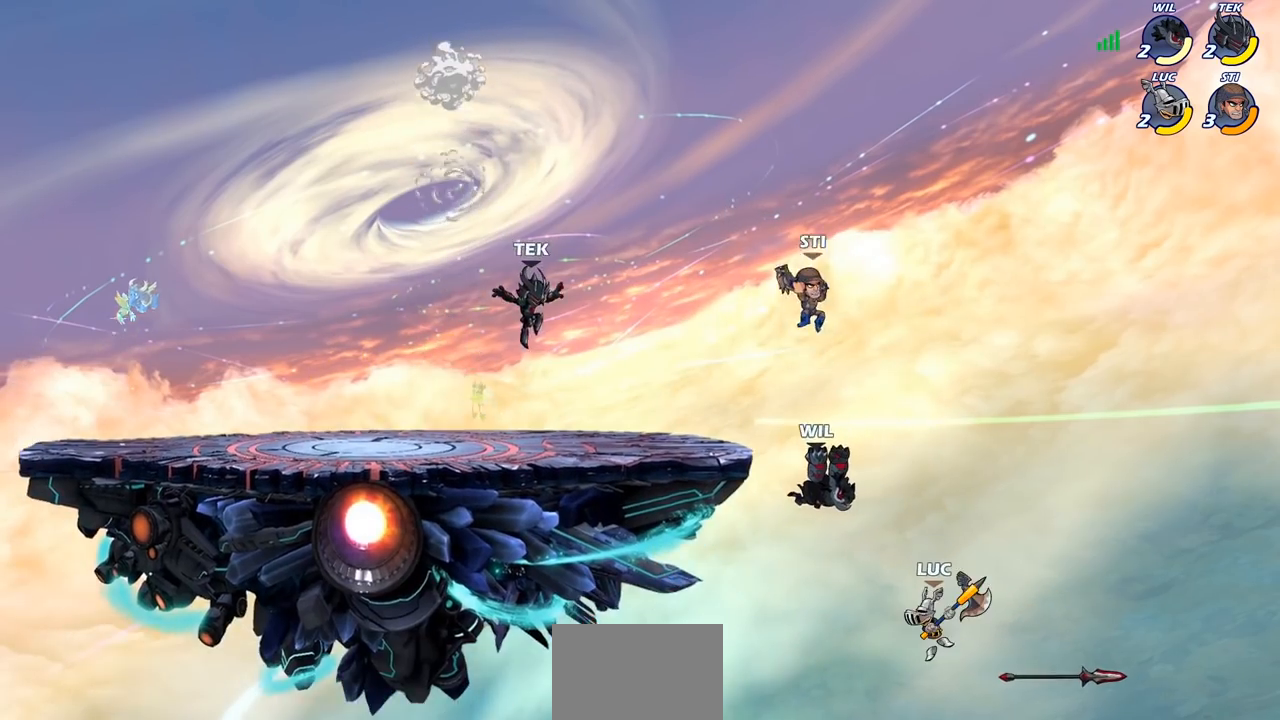
{"buttons": ["CROSS"], "left_stick": "right", "right_stick": "center", "events": [[100, "left_stick", "center"], [183, "CROSS", "down"], [317, "left_stick", "right"]]}
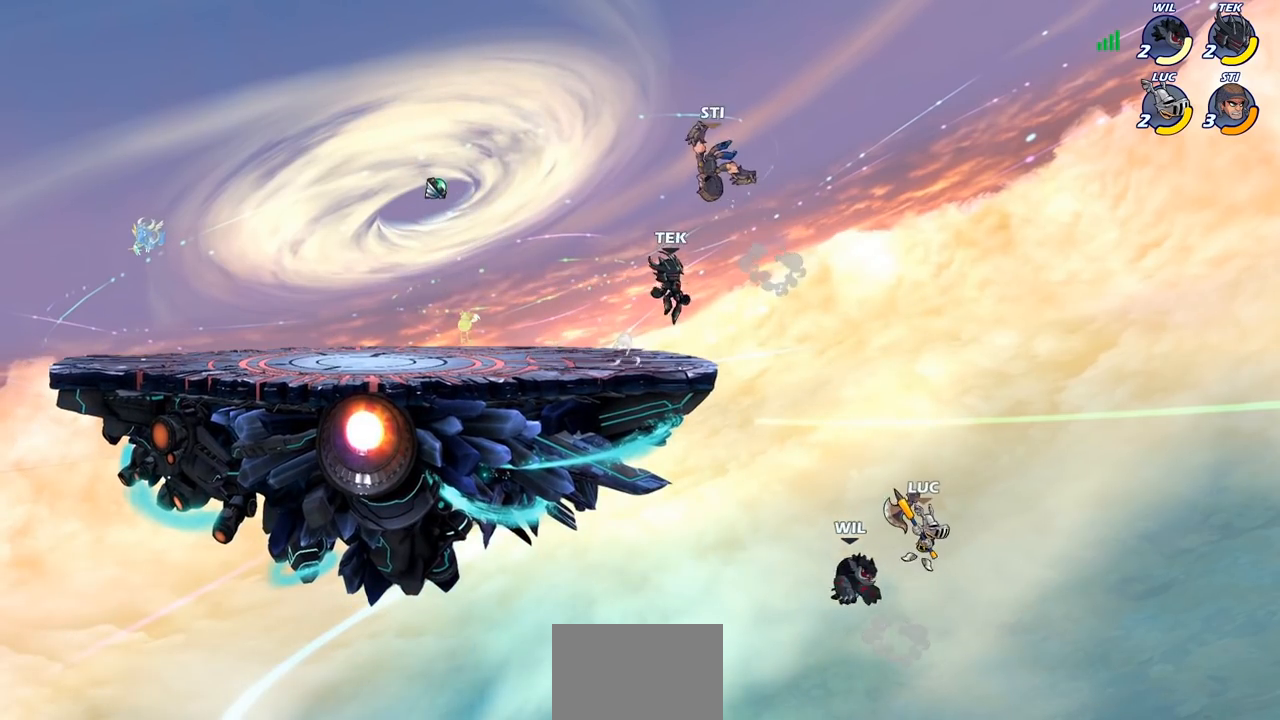
{"buttons": [], "left_stick": "up-left", "right_stick": "center", "events": [[33, "CROSS", "up"], [83, "left_stick", "up-left"], [367, "CIRCLE", "down"], [483, "CIRCLE", "up"]]}
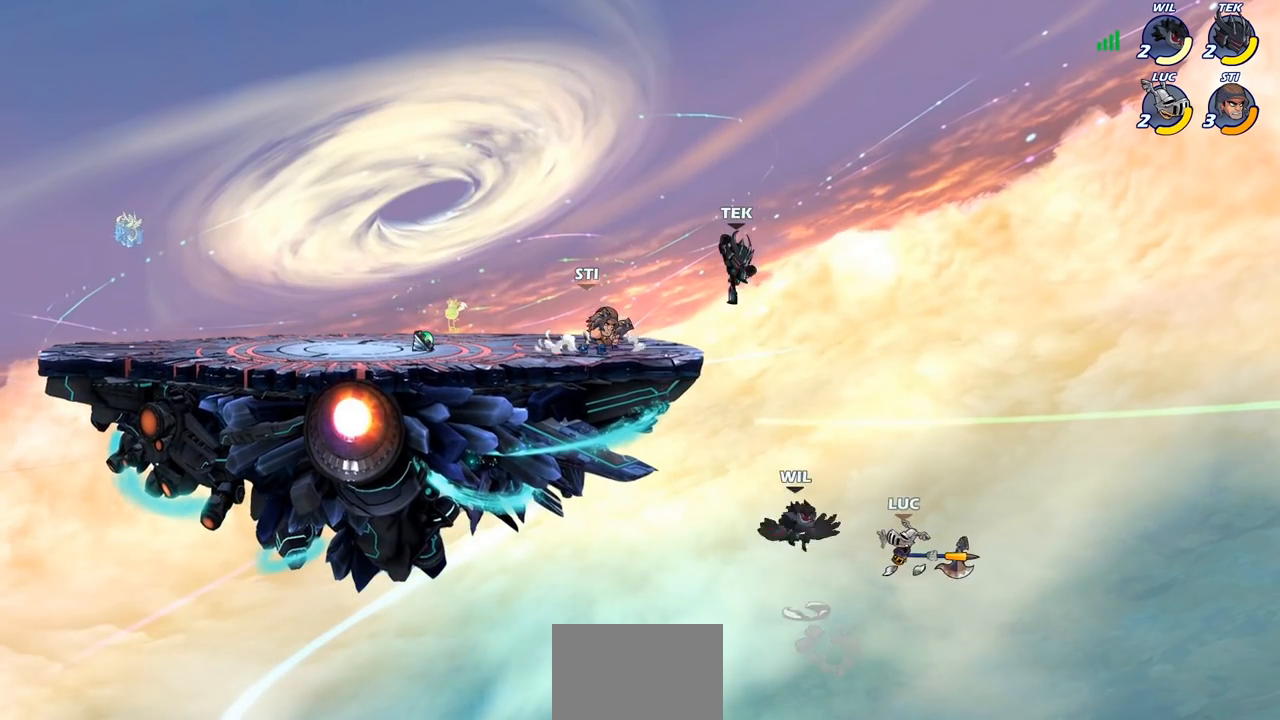
{"buttons": [], "left_stick": "up-left", "right_stick": "center", "events": []}
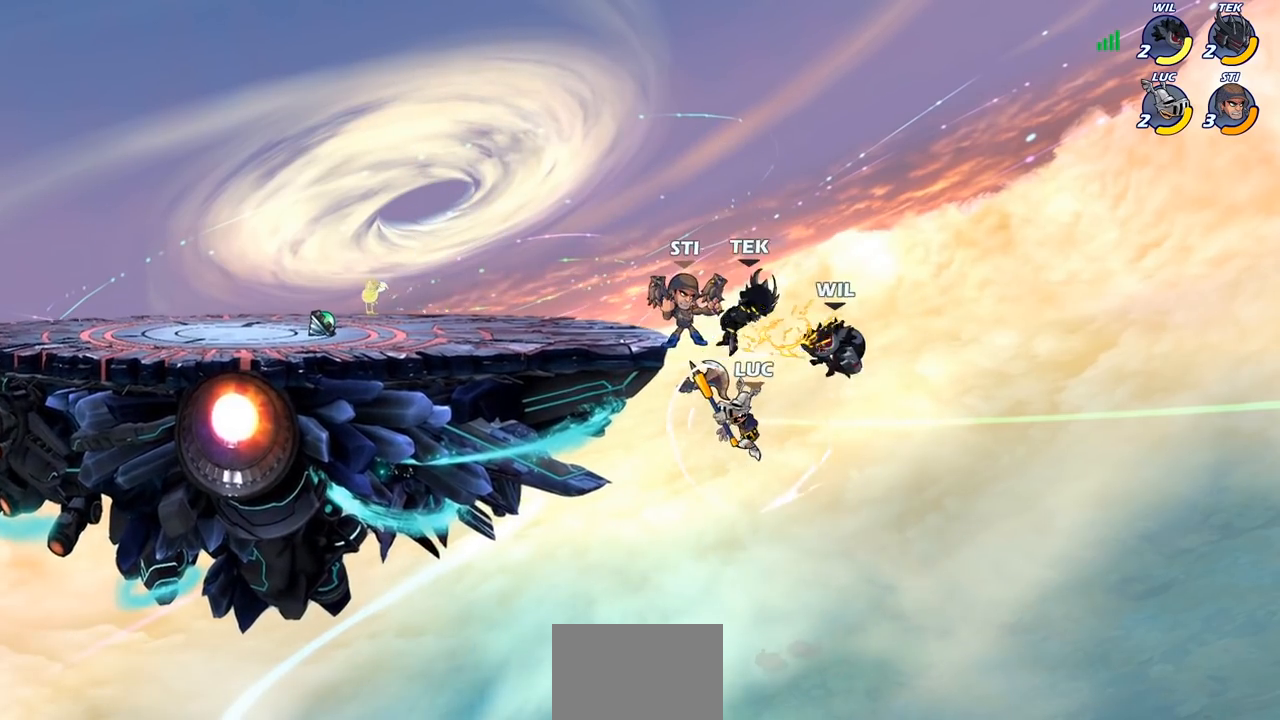
{"buttons": ["CROSS"], "left_stick": "left", "right_stick": "center", "events": [[167, "R2", "down"], [400, "R2", "up"], [433, "left_stick", "left"], [450, "CROSS", "down"]]}
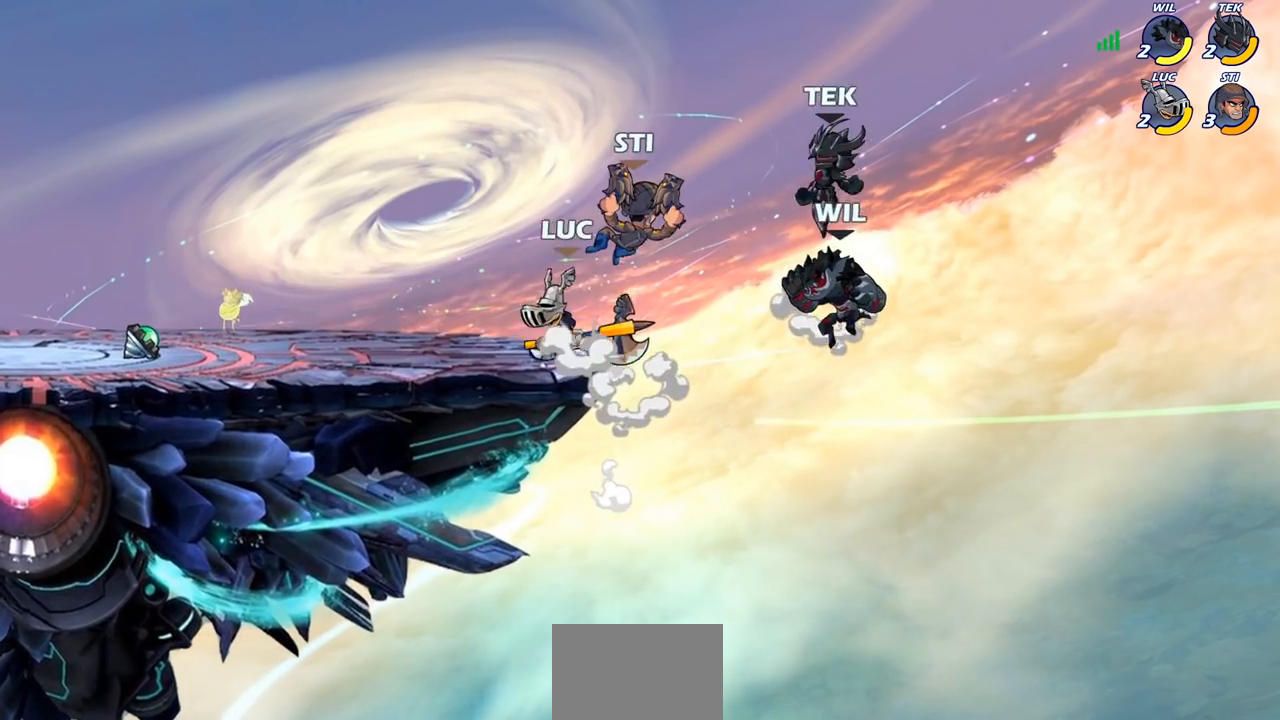
{"buttons": [], "left_stick": "down-left", "right_stick": "center", "events": [[100, "CROSS", "up"], [267, "left_stick", "down"], [333, "left_stick", "right"], [500, "left_stick", "down-left"]]}
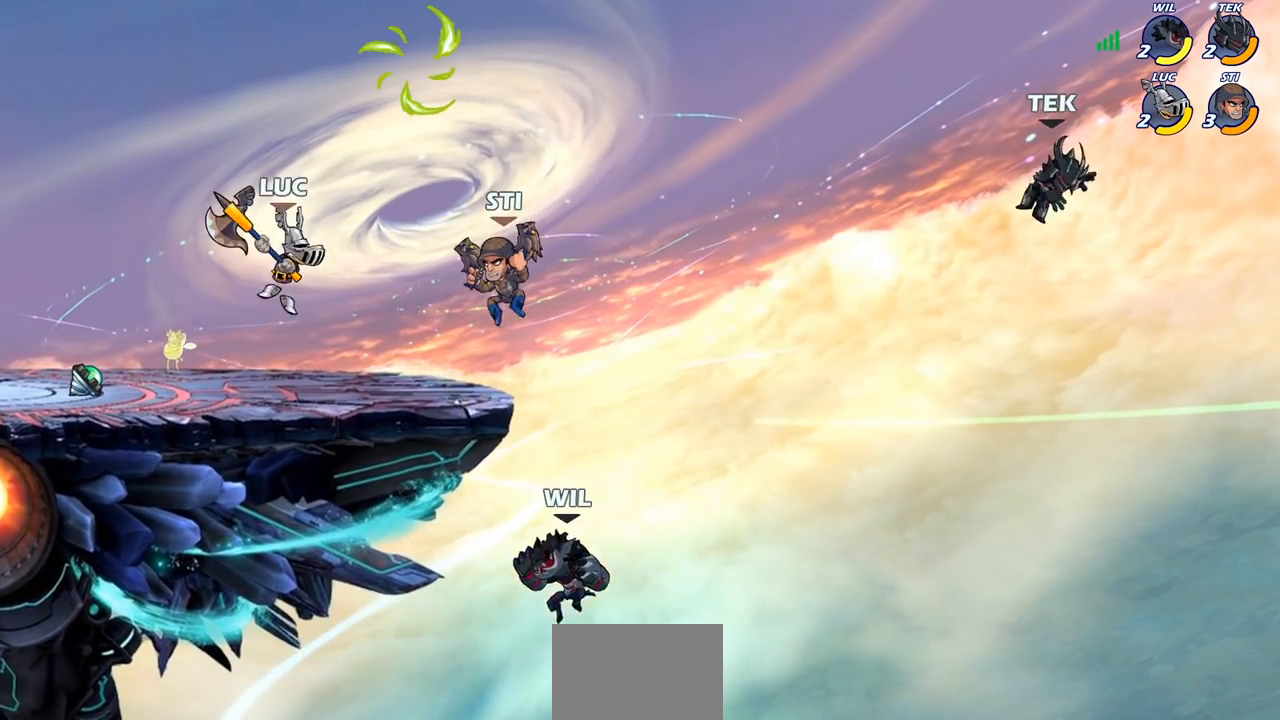
{"buttons": ["CIRCLE", "R2"], "left_stick": "down", "right_stick": "center", "events": [[183, "left_stick", "right"], [467, "R2", "down"], [483, "left_stick", "down"], [500, "CIRCLE", "down"]]}
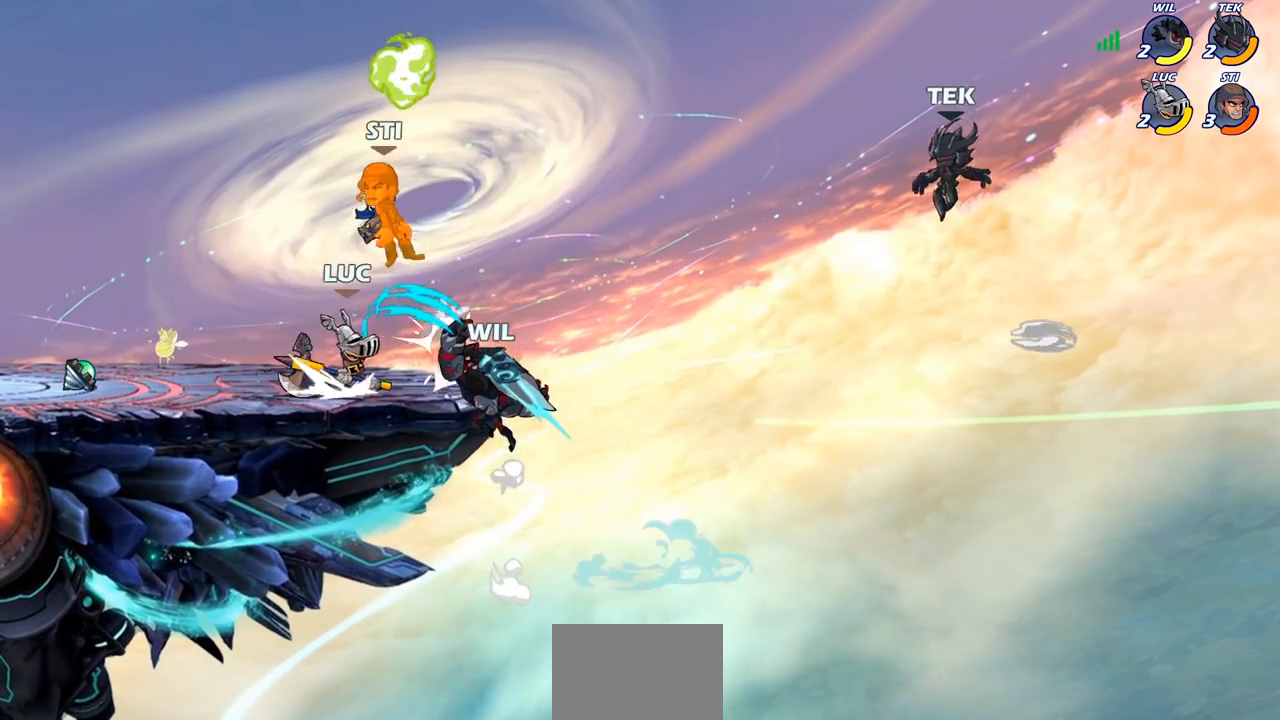
{"buttons": [], "left_stick": "center", "right_stick": "center", "events": [[83, "R2", "up"], [117, "CIRCLE", "up"], [183, "left_stick", "down-right"], [300, "left_stick", "center"]]}
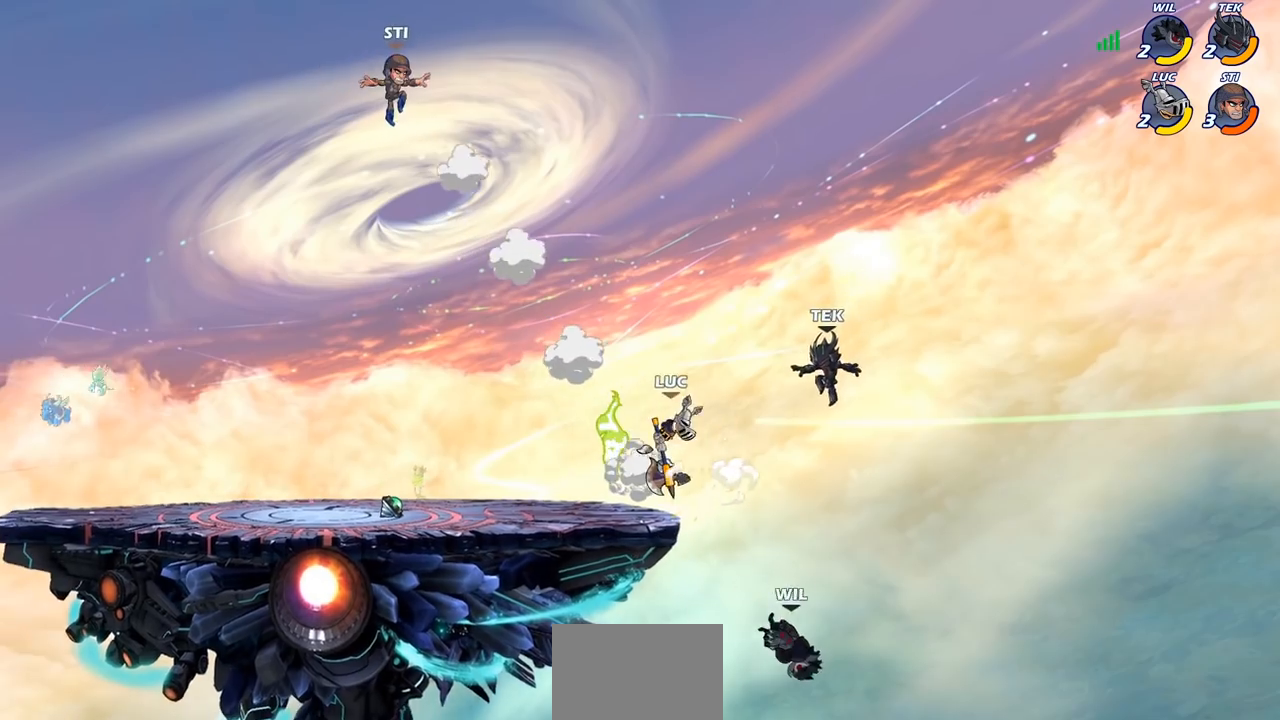
{"buttons": [], "left_stick": "left", "right_stick": "center", "events": [[150, "CROSS", "down"], [200, "left_stick", "left"], [333, "CROSS", "up"]]}
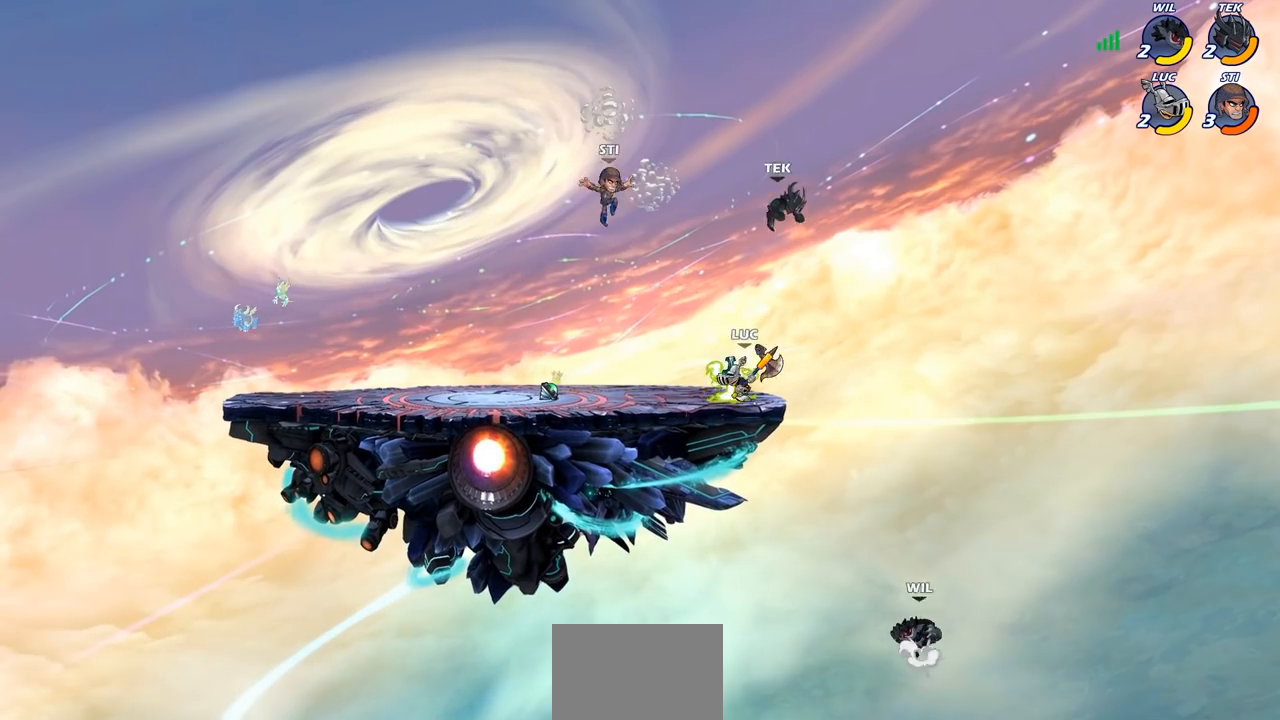
{"buttons": [], "left_stick": "down", "right_stick": "center", "events": [[250, "left_stick", "right"], [350, "left_stick", "down"]]}
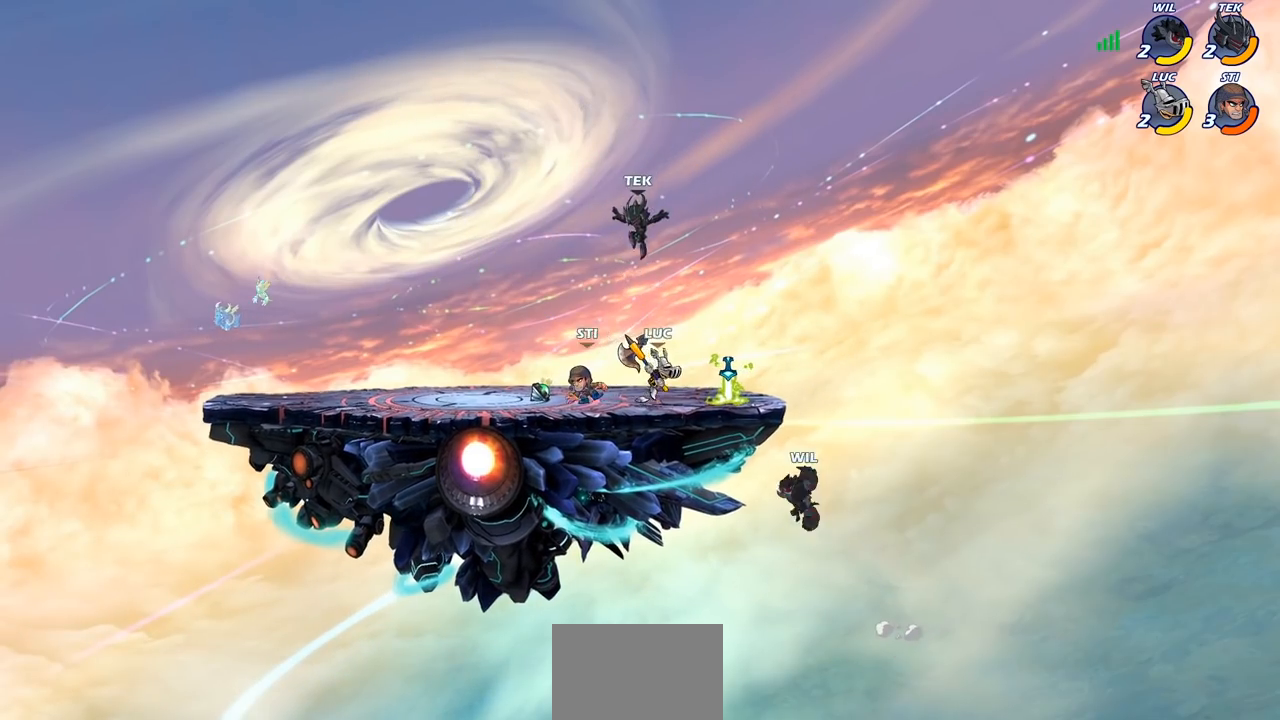
{"buttons": [], "left_stick": "down-left", "right_stick": "center", "events": [[117, "left_stick", "down-right"], [167, "R2", "down"], [300, "CIRCLE", "down"], [317, "R2", "up"], [367, "left_stick", "down-left"], [417, "CIRCLE", "up"]]}
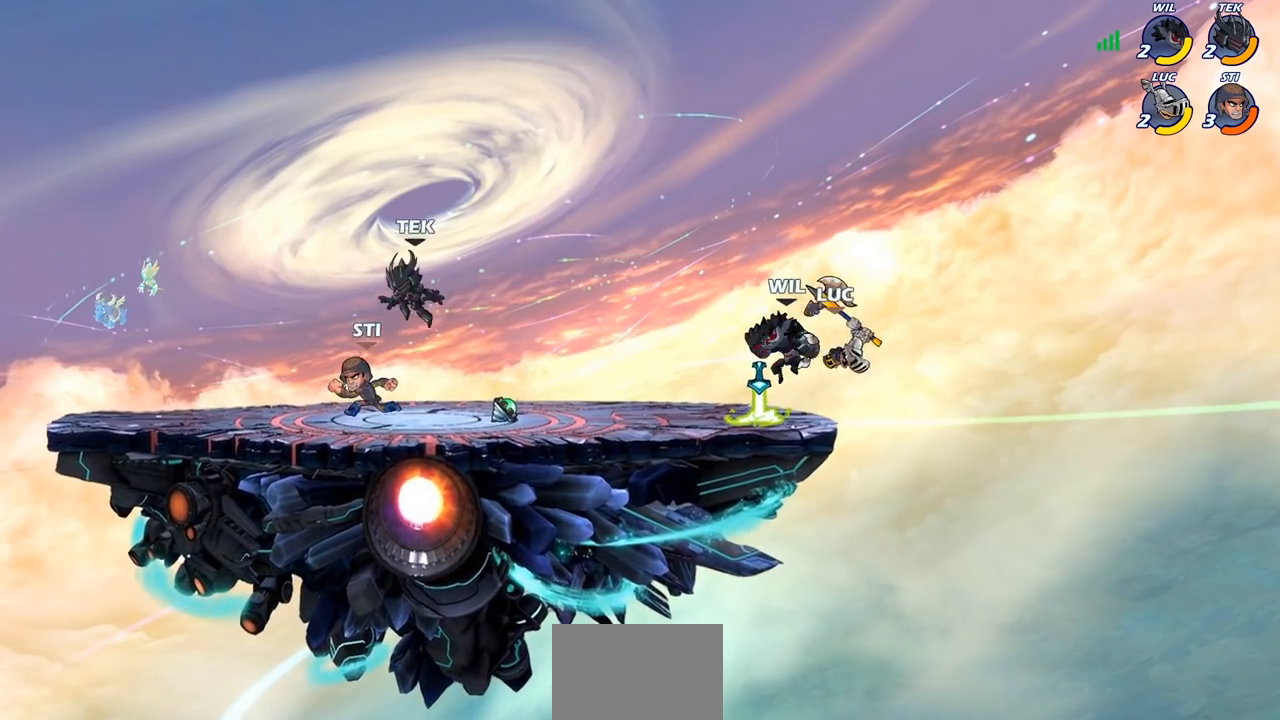
{"buttons": [], "left_stick": "right", "right_stick": "center", "events": [[83, "left_stick", "left"], [217, "left_stick", "center"], [283, "left_stick", "right"]]}
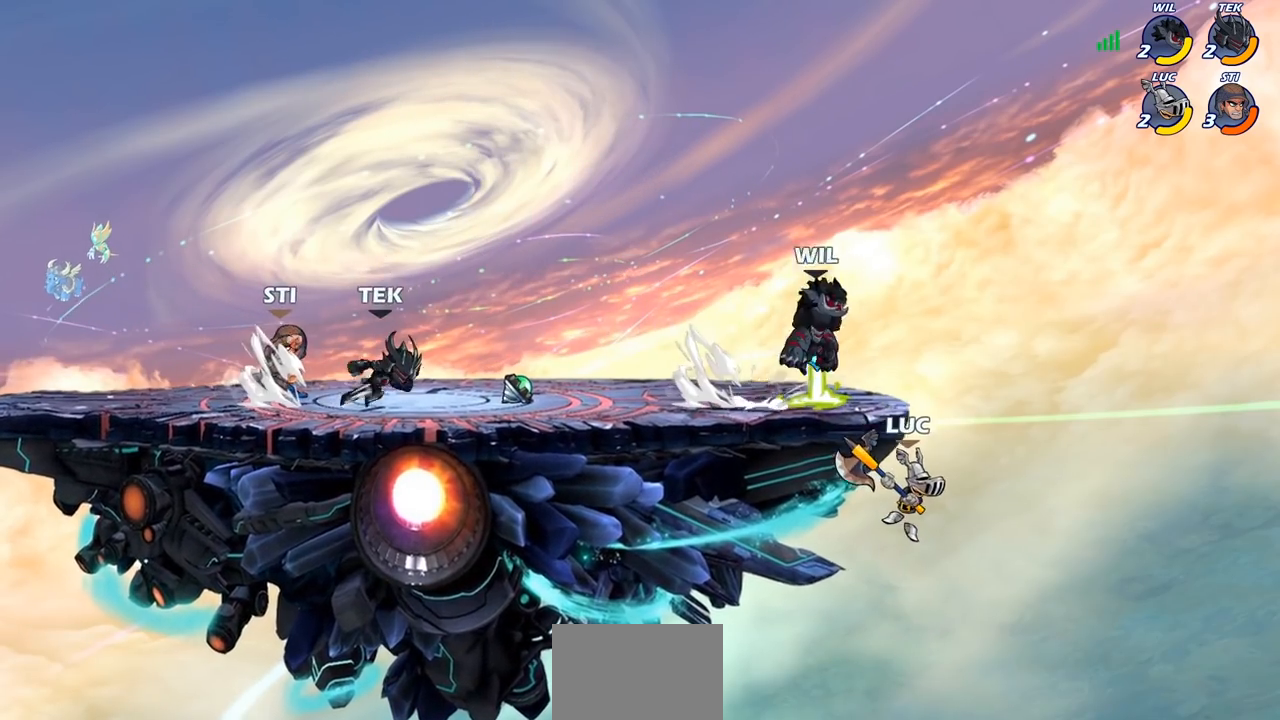
{"buttons": [], "left_stick": "left", "right_stick": "center", "events": [[483, "left_stick", "left"]]}
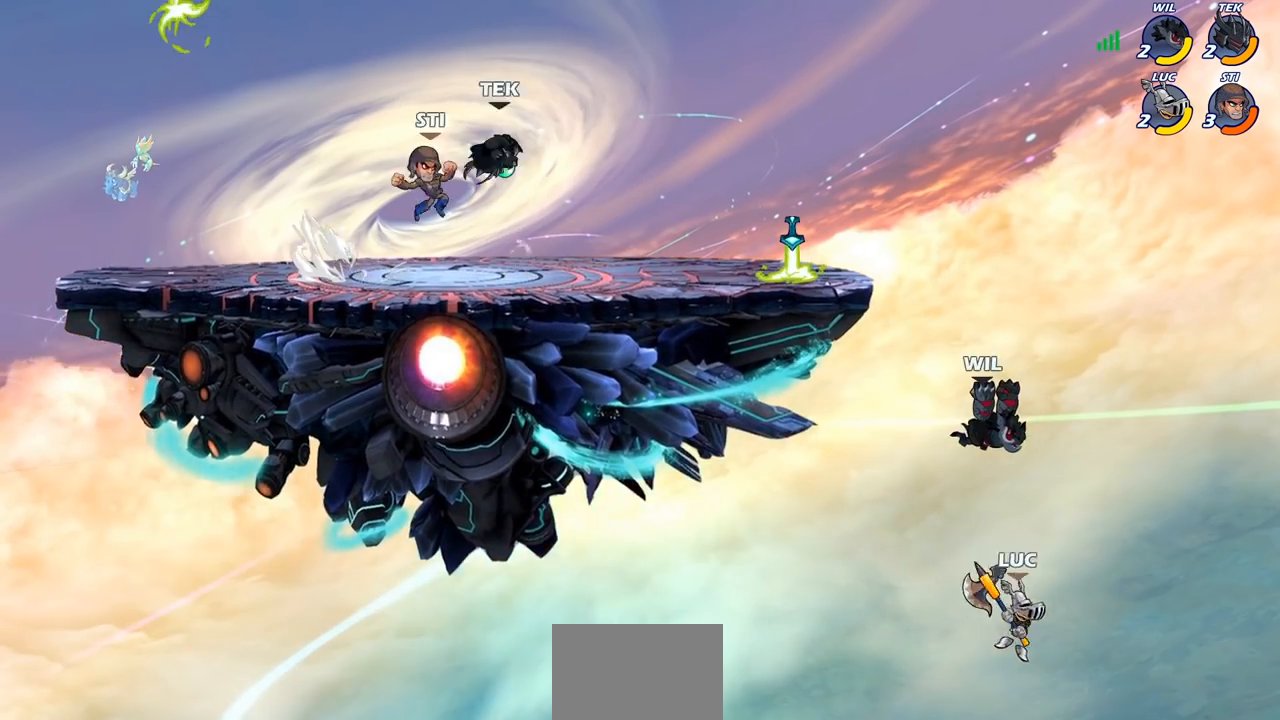
{"buttons": ["CROSS"], "left_stick": "up-left", "right_stick": "center", "events": [[50, "R2", "down"], [133, "L3", "down"], [200, "L3", "up"], [217, "left_stick", "up-left"], [283, "R2", "up"], [417, "CROSS", "down"]]}
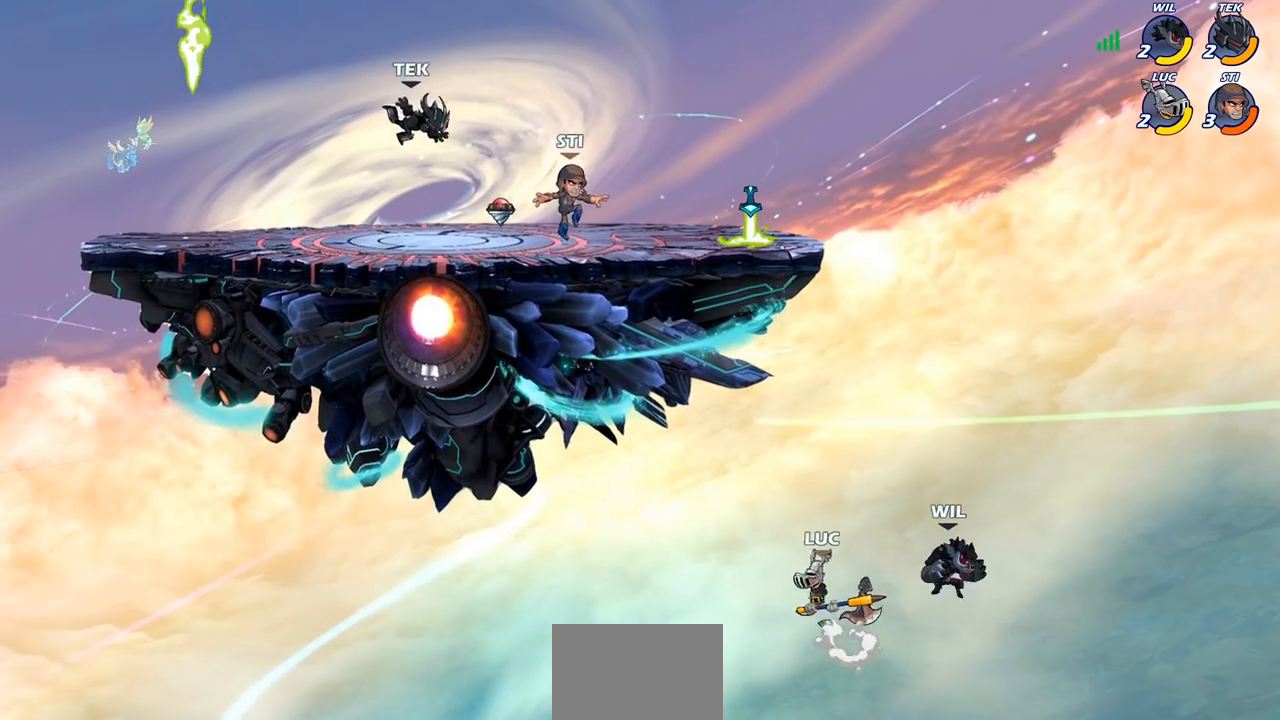
{"buttons": [], "left_stick": "center", "right_stick": "center", "events": [[67, "left_stick", "up-right"], [100, "CROSS", "up"], [233, "left_stick", "up-left"], [317, "left_stick", "up-right"], [383, "CIRCLE", "down"], [467, "CIRCLE", "up"], [467, "left_stick", "center"]]}
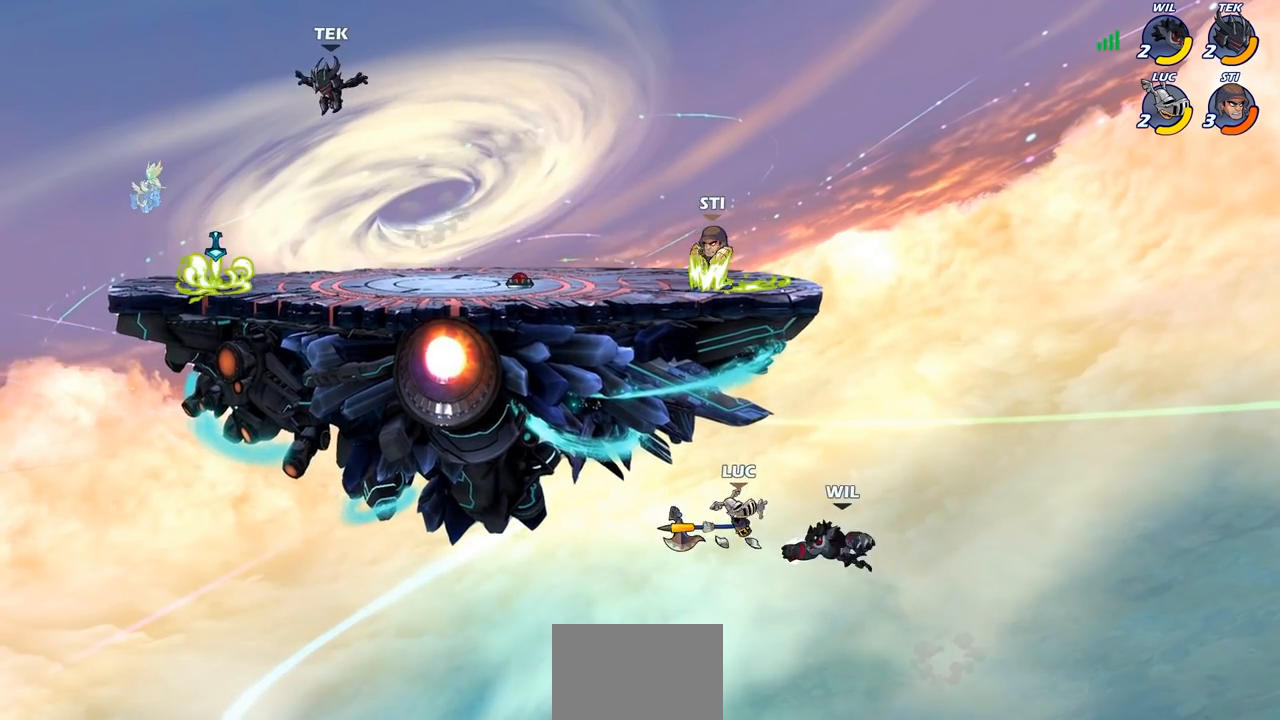
{"buttons": [], "left_stick": "left", "right_stick": "center", "events": [[150, "left_stick", "up-left"], [333, "left_stick", "left"]]}
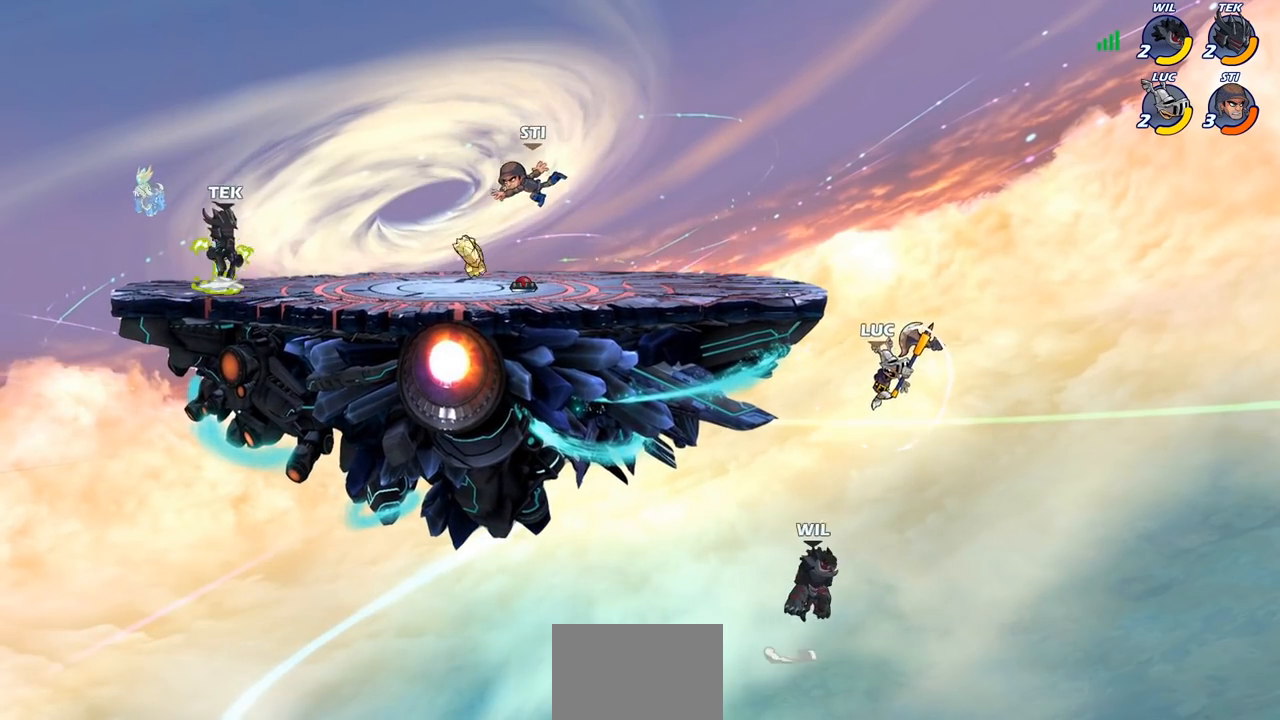
{"buttons": ["CROSS", "R2"], "left_stick": "up-left", "right_stick": "center", "events": [[267, "CROSS", "down"], [350, "R2", "down"], [450, "left_stick", "up-left"]]}
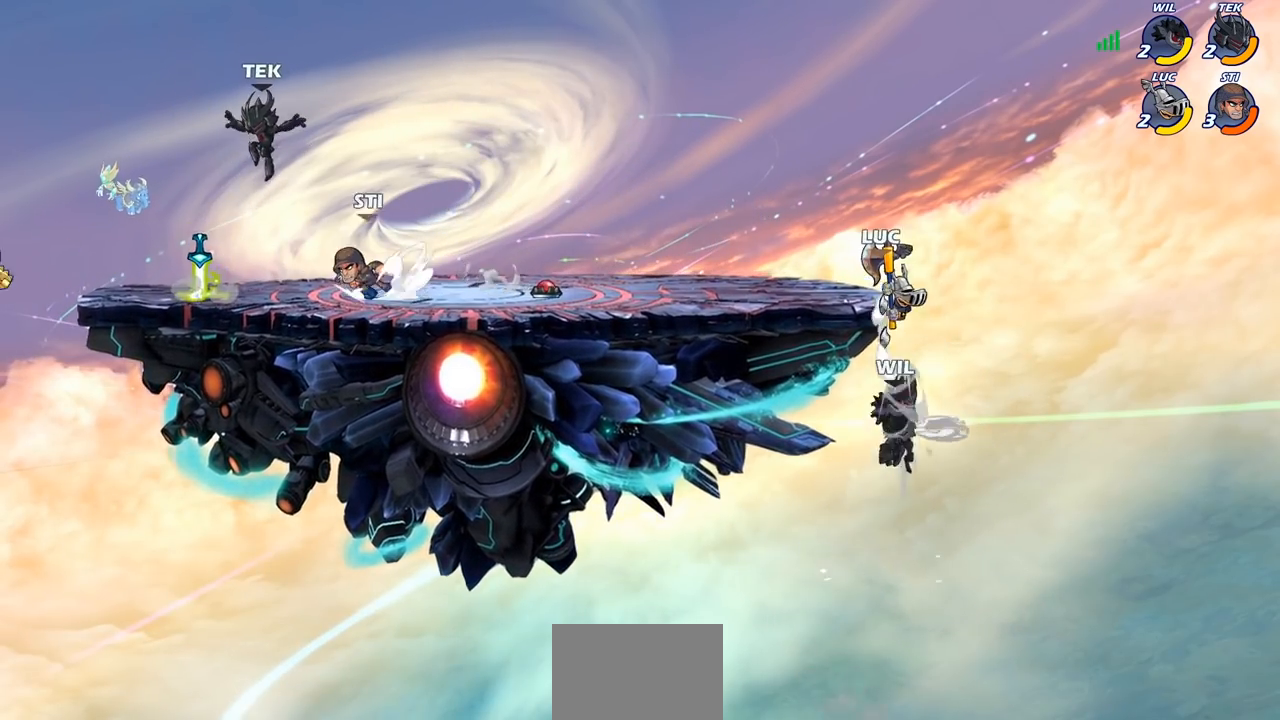
{"buttons": [], "left_stick": "down-left", "right_stick": "center", "events": [[83, "CROSS", "up"], [83, "R2", "up"], [83, "left_stick", "left"], [133, "CROSS", "down"], [267, "CROSS", "up"], [467, "left_stick", "down-left"]]}
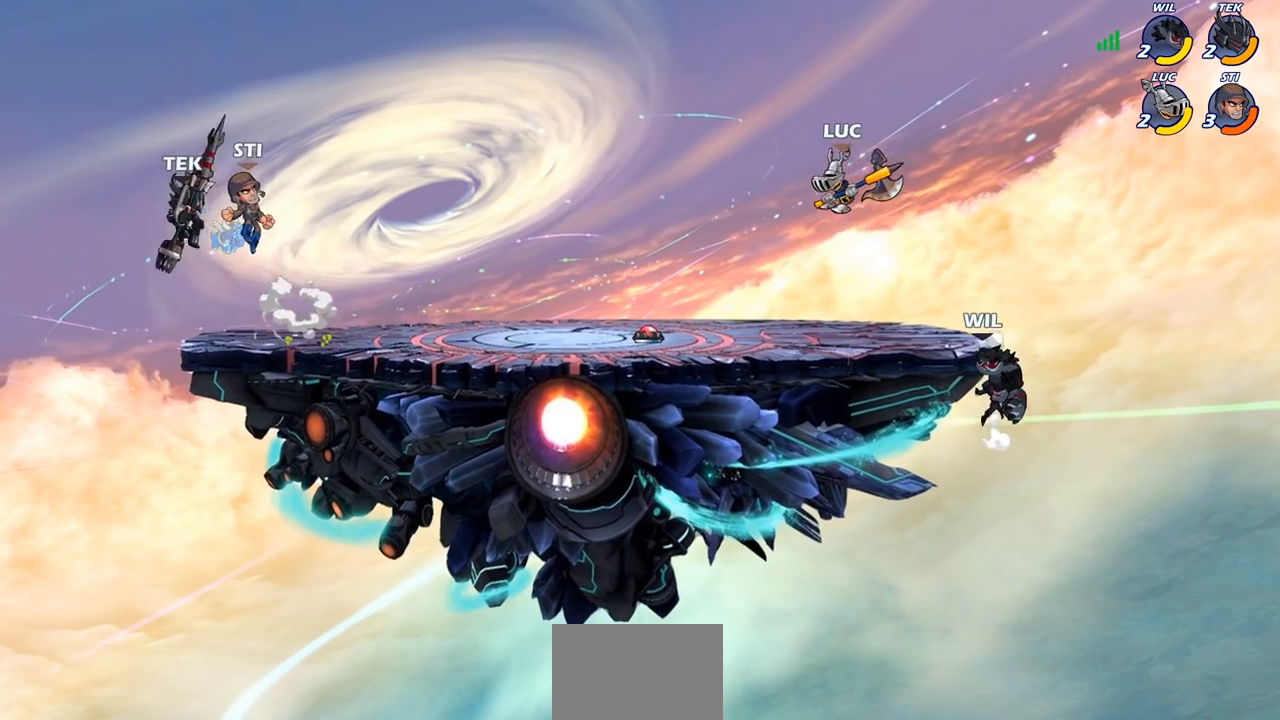
{"buttons": ["SQUARE"], "left_stick": "center", "right_stick": "center", "events": [[83, "left_stick", "down-right"], [250, "left_stick", "right"], [367, "R2", "down"], [417, "left_stick", "center"], [433, "SQUARE", "down"], [450, "R2", "up"]]}
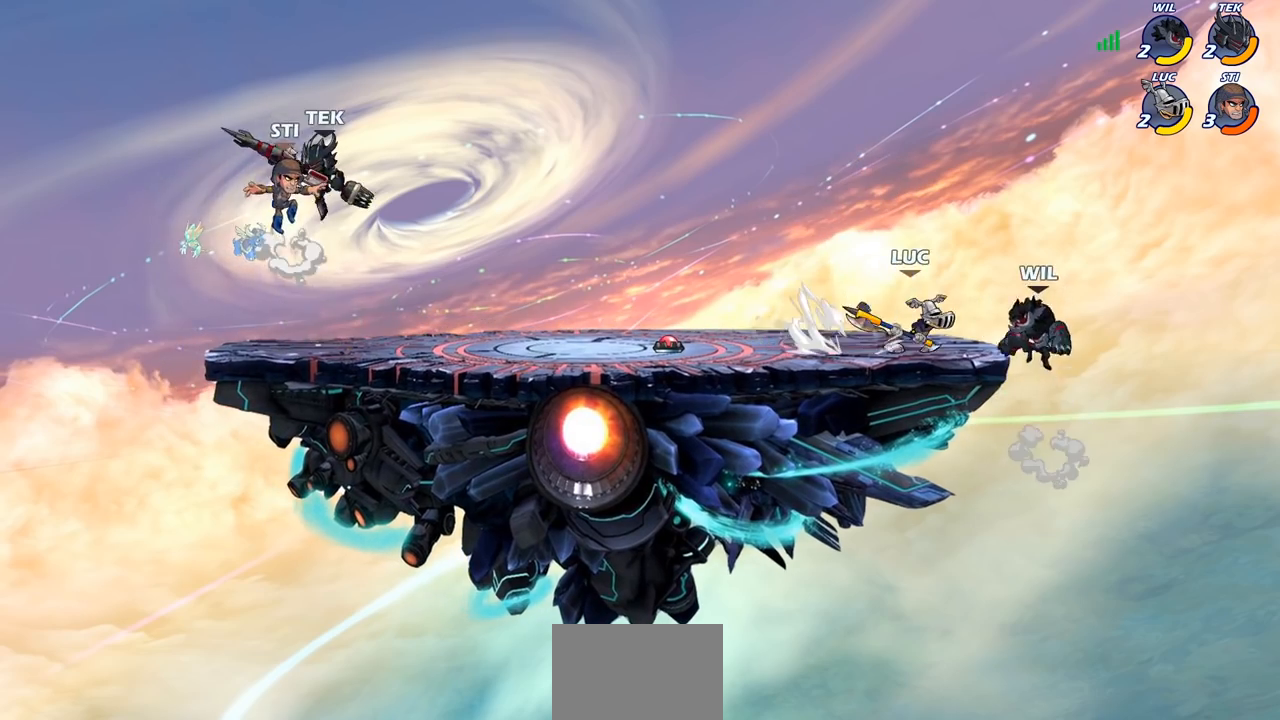
{"buttons": [], "left_stick": "center", "right_stick": "center", "events": [[17, "SQUARE", "up"], [100, "SQUARE", "down"], [167, "SQUARE", "up"], [250, "SQUARE", "down"], [267, "TRIANGLE", "down"], [300, "TRIANGLE", "up"], [317, "SQUARE", "up"], [417, "SQUARE", "down"], [483, "SQUARE", "up"]]}
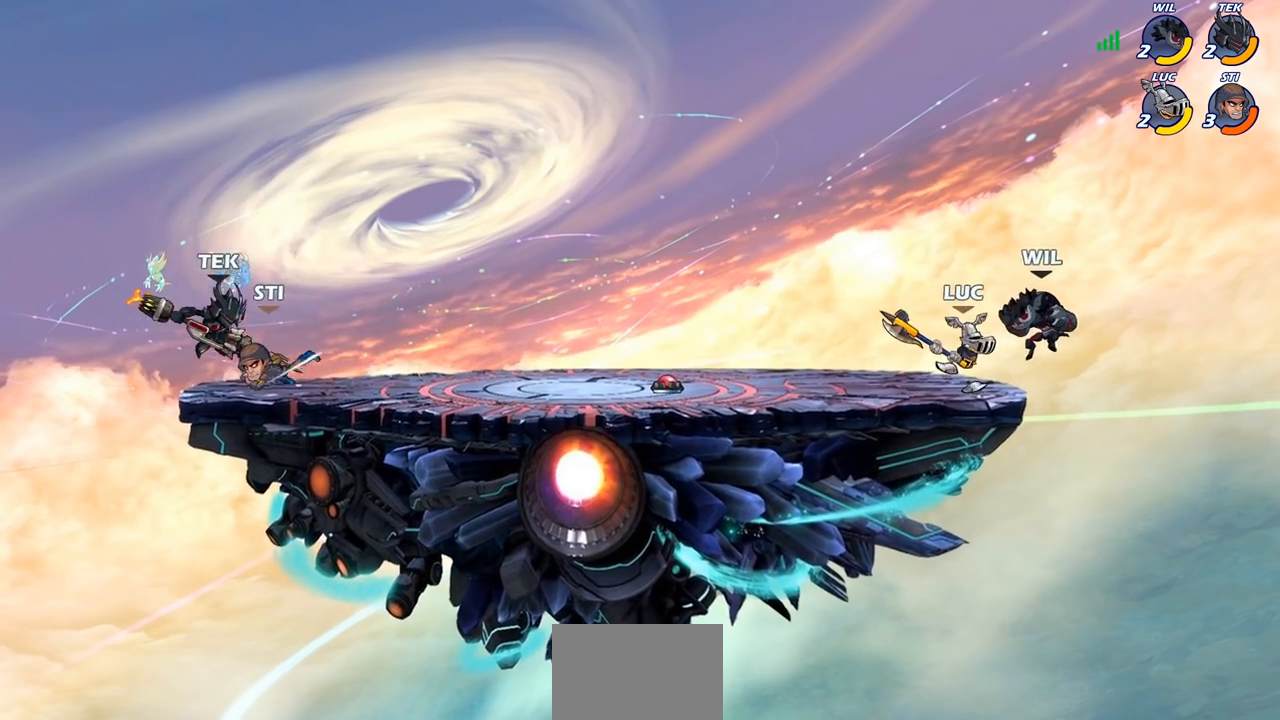
{"buttons": ["CIRCLE"], "left_stick": "down-right", "right_stick": "center", "events": [[267, "left_stick", "down-right"], [317, "R2", "down"], [350, "CIRCLE", "down"], [433, "R2", "up"]]}
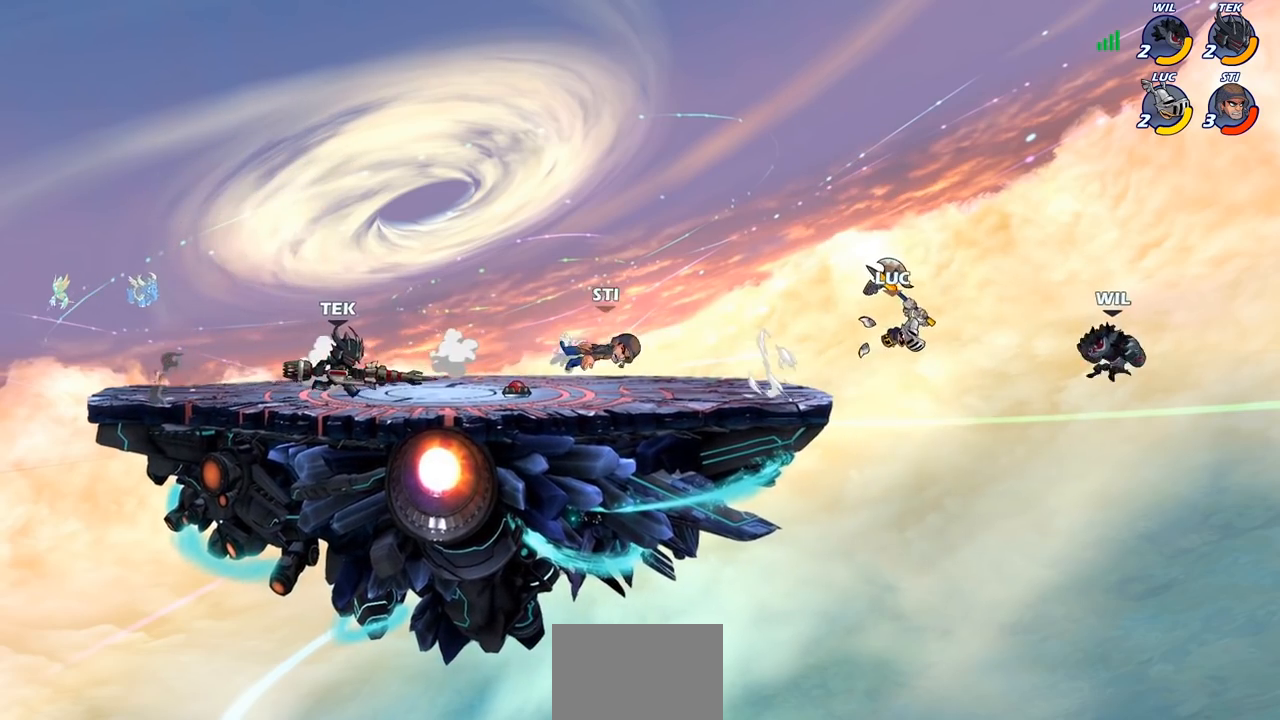
{"buttons": [], "left_stick": "center", "right_stick": "center", "events": [[417, "CIRCLE", "up"], [483, "left_stick", "center"]]}